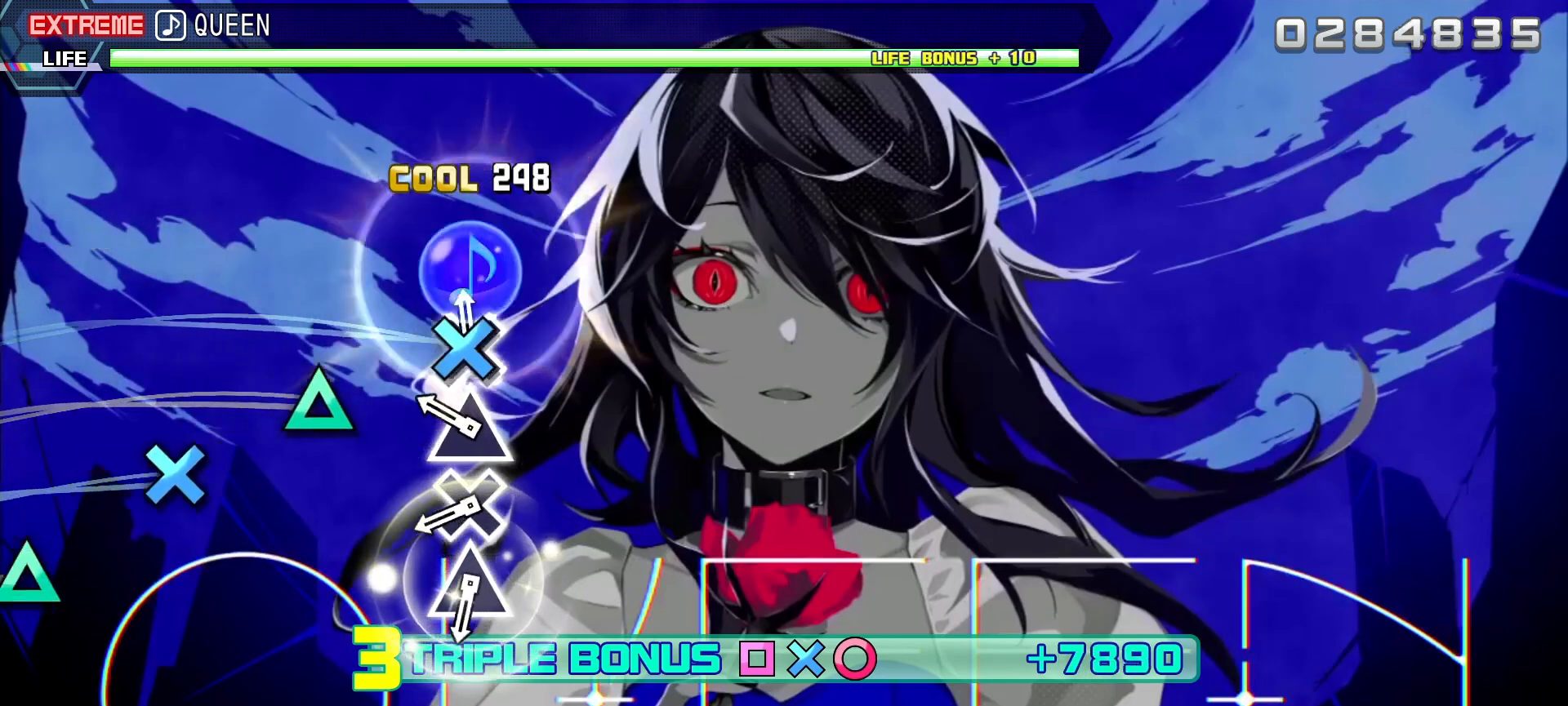
Gameplay with a controller (PlayStation layout); each line is a JSON object with the inputs held at the frame after it. "events" lists button and stick changes between this image and that frame as [ms after this image, input, new state], when the widget could be followed in between.
{"buttons": ["L1"], "left_stick": "center", "right_stick": "center", "events": [[33, "CROSS", "down"], [150, "CROSS", "up"], [217, "TRIANGLE", "down"], [300, "TRIANGLE", "up"], [383, "CROSS", "down"], [483, "CROSS", "up"]]}
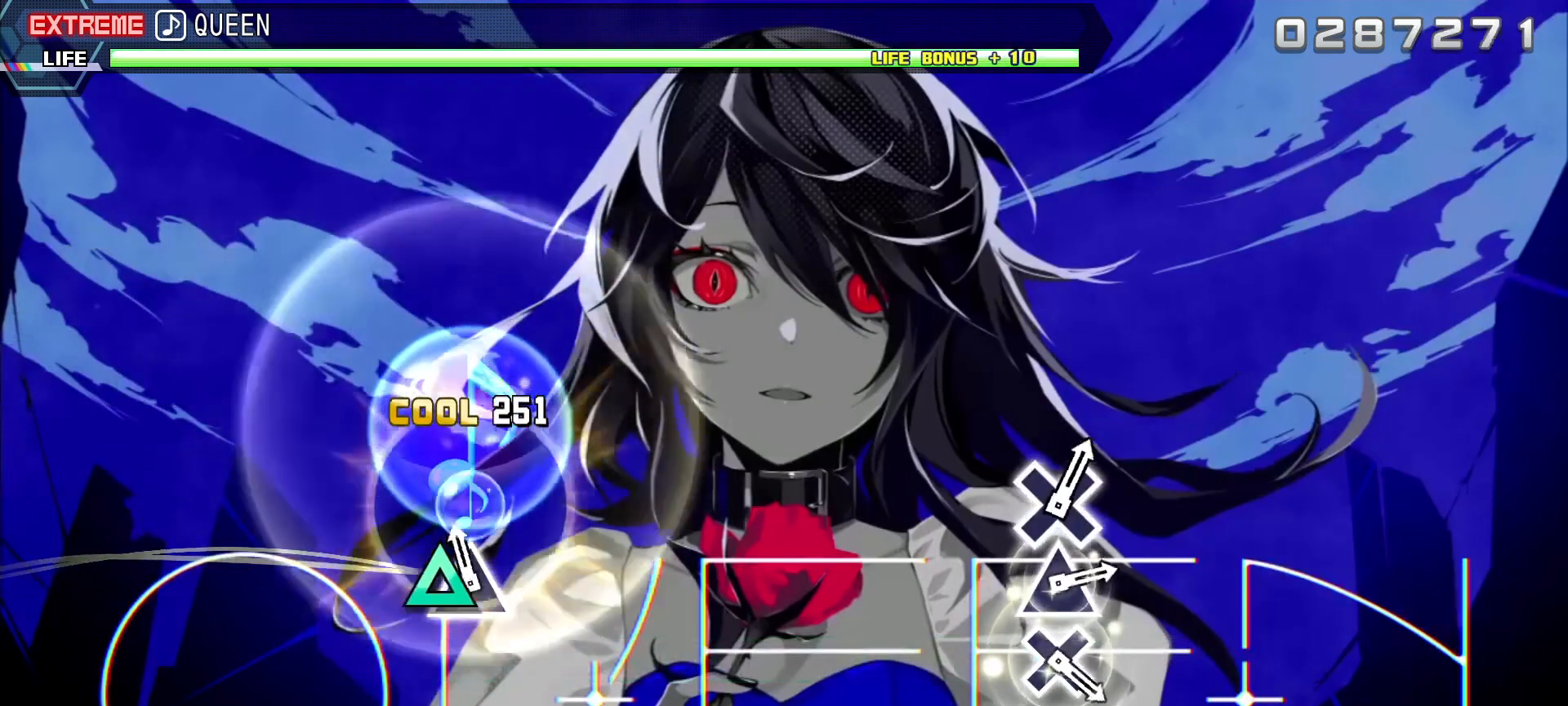
{"buttons": [], "left_stick": "center", "right_stick": "center", "events": [[50, "TRIANGLE", "down"], [167, "TRIANGLE", "up"], [500, "L1", "up"]]}
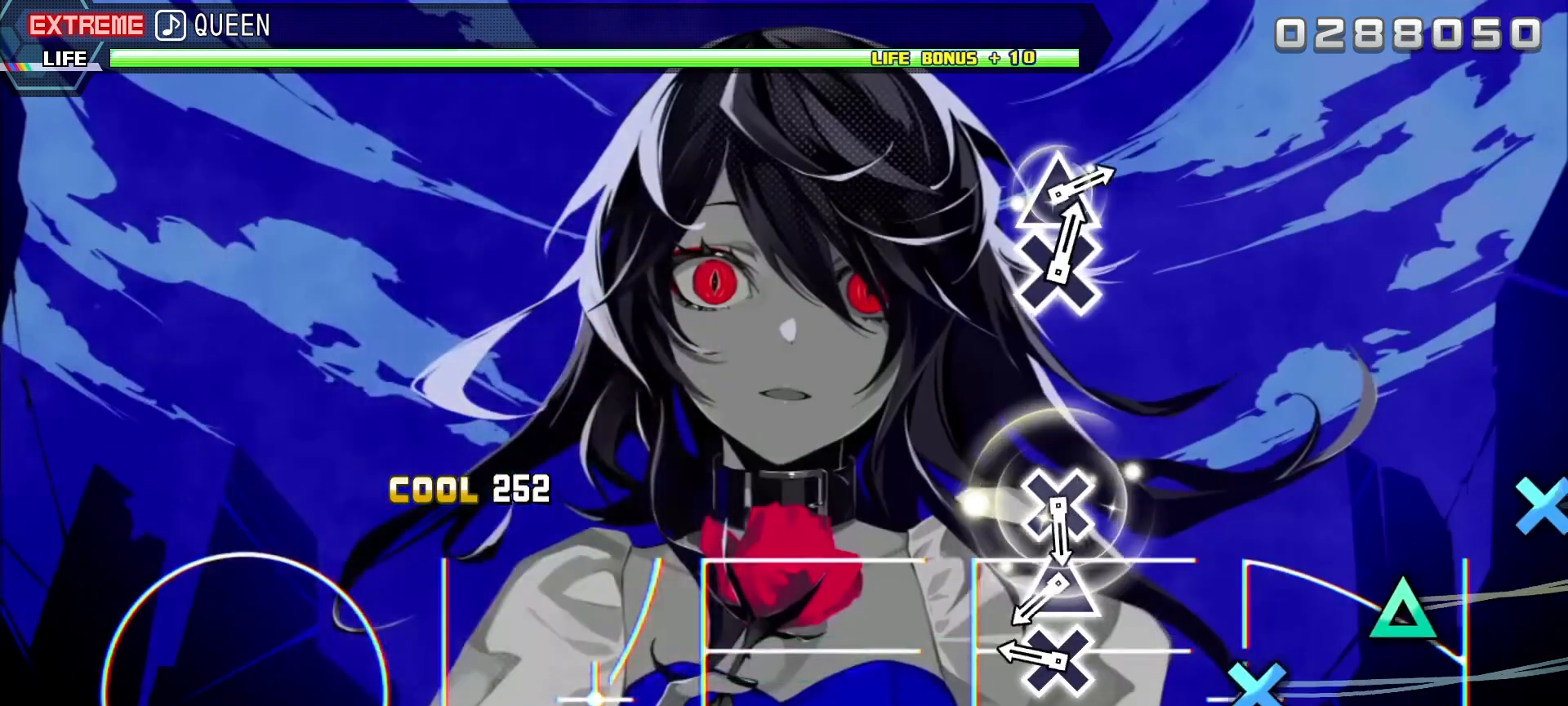
{"buttons": ["TRIANGLE"], "left_stick": "center", "right_stick": "center", "events": [[267, "CROSS", "down"], [367, "CROSS", "up"], [433, "TRIANGLE", "down"]]}
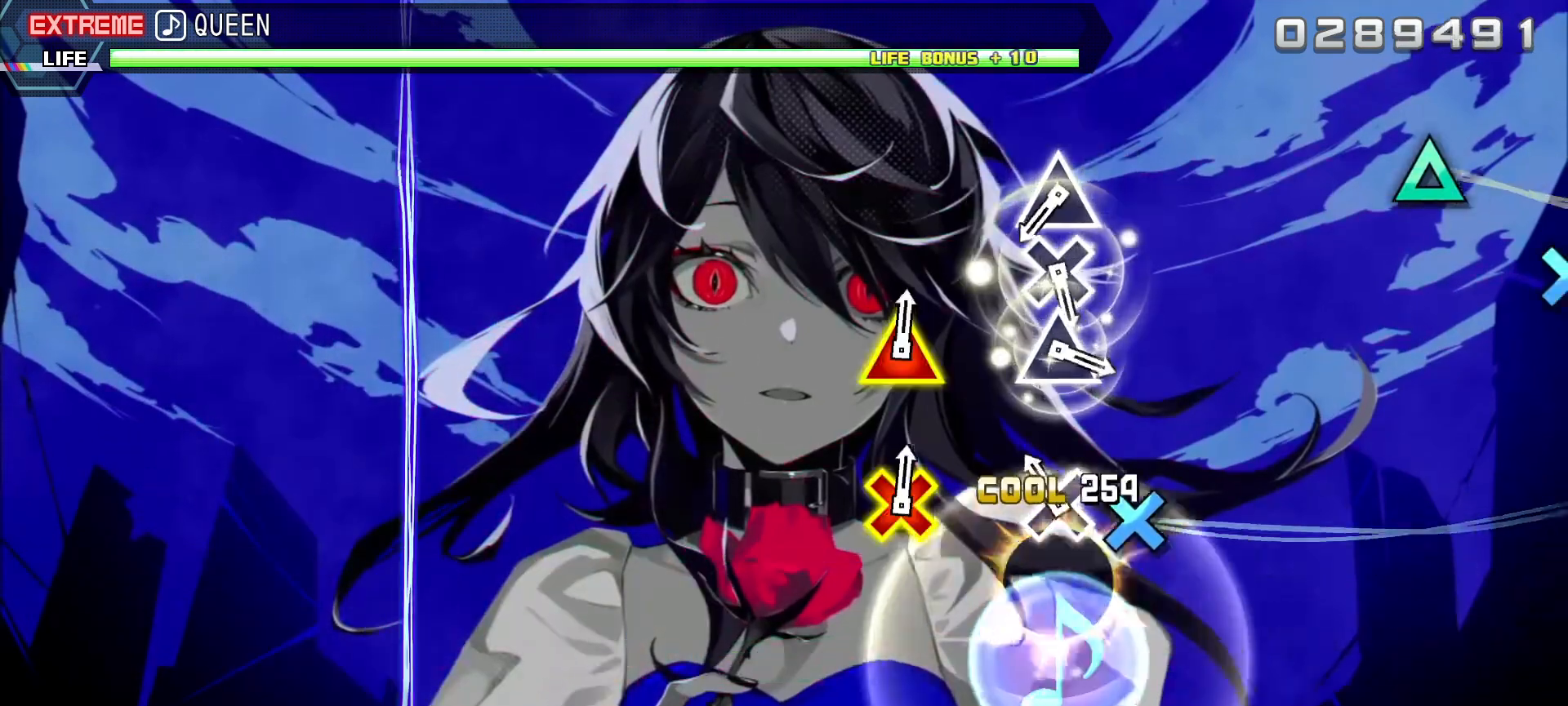
{"buttons": ["TRIANGLE"], "left_stick": "center", "right_stick": "center", "events": [[33, "TRIANGLE", "up"], [117, "CROSS", "down"], [250, "CROSS", "up"], [467, "TRIANGLE", "down"]]}
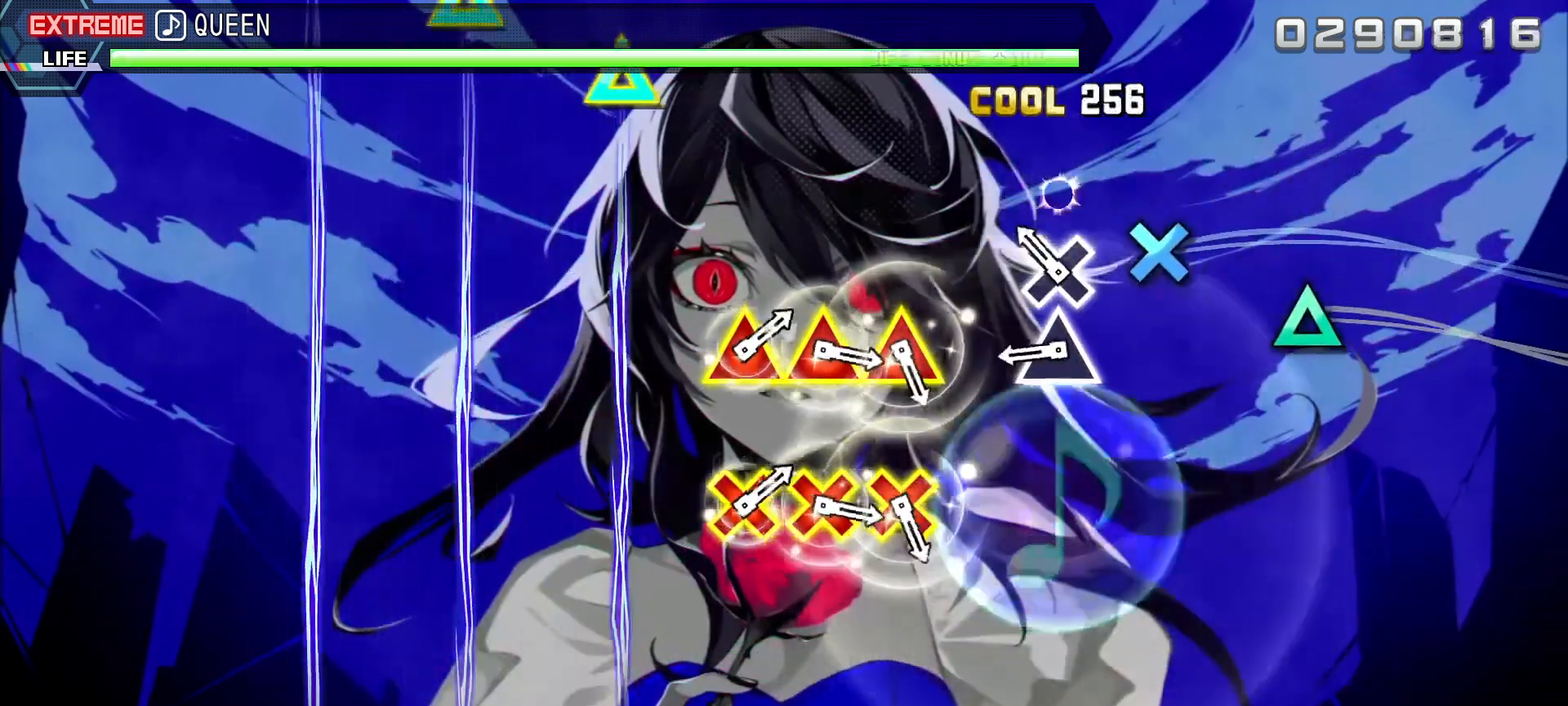
{"buttons": [], "left_stick": "center", "right_stick": "center", "events": [[67, "TRIANGLE", "up"], [150, "CROSS", "down"], [250, "CROSS", "up"], [317, "TRIANGLE", "down"], [450, "TRIANGLE", "up"]]}
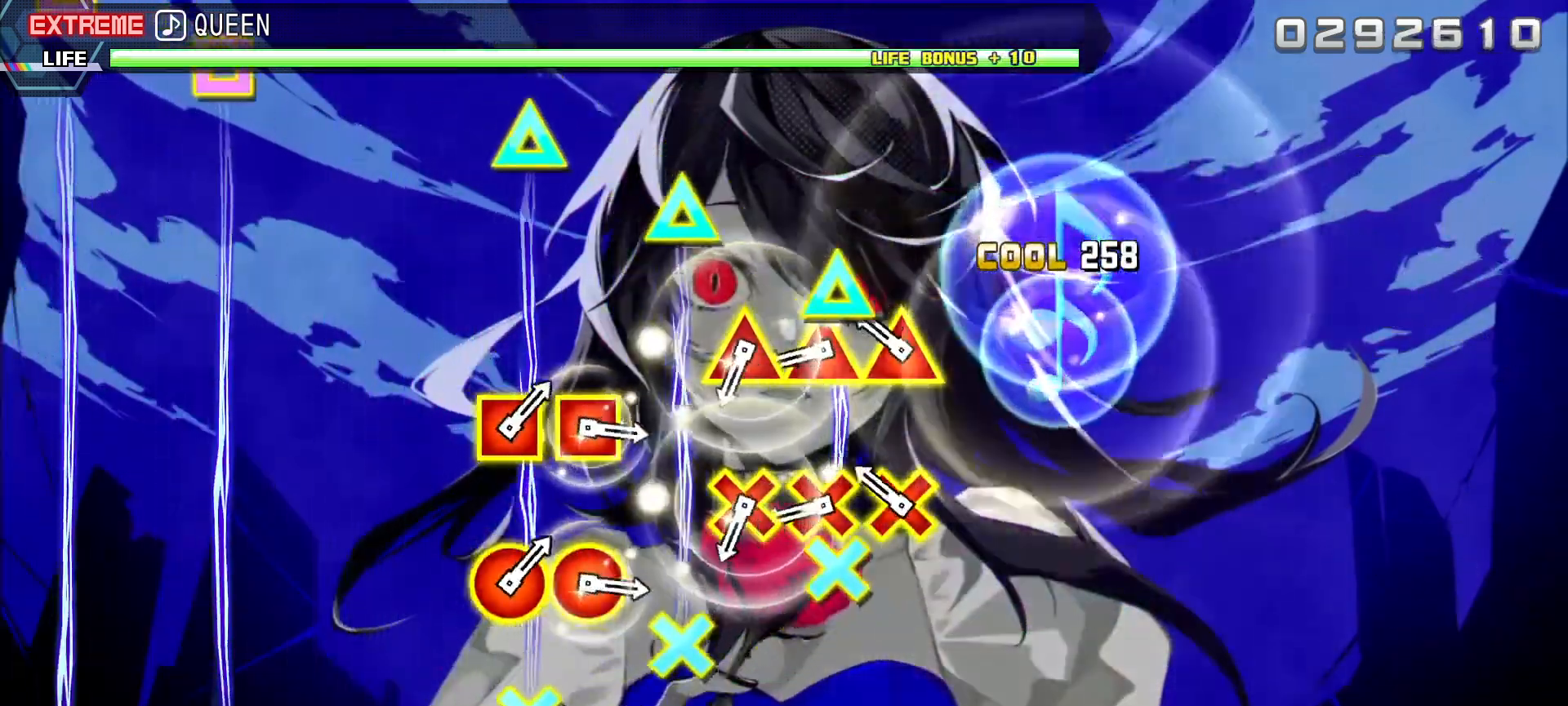
{"buttons": [], "left_stick": "center", "right_stick": "center", "events": [[167, "L2", "down"], [283, "L2", "up"], [350, "L2", "down"], [467, "L2", "up"]]}
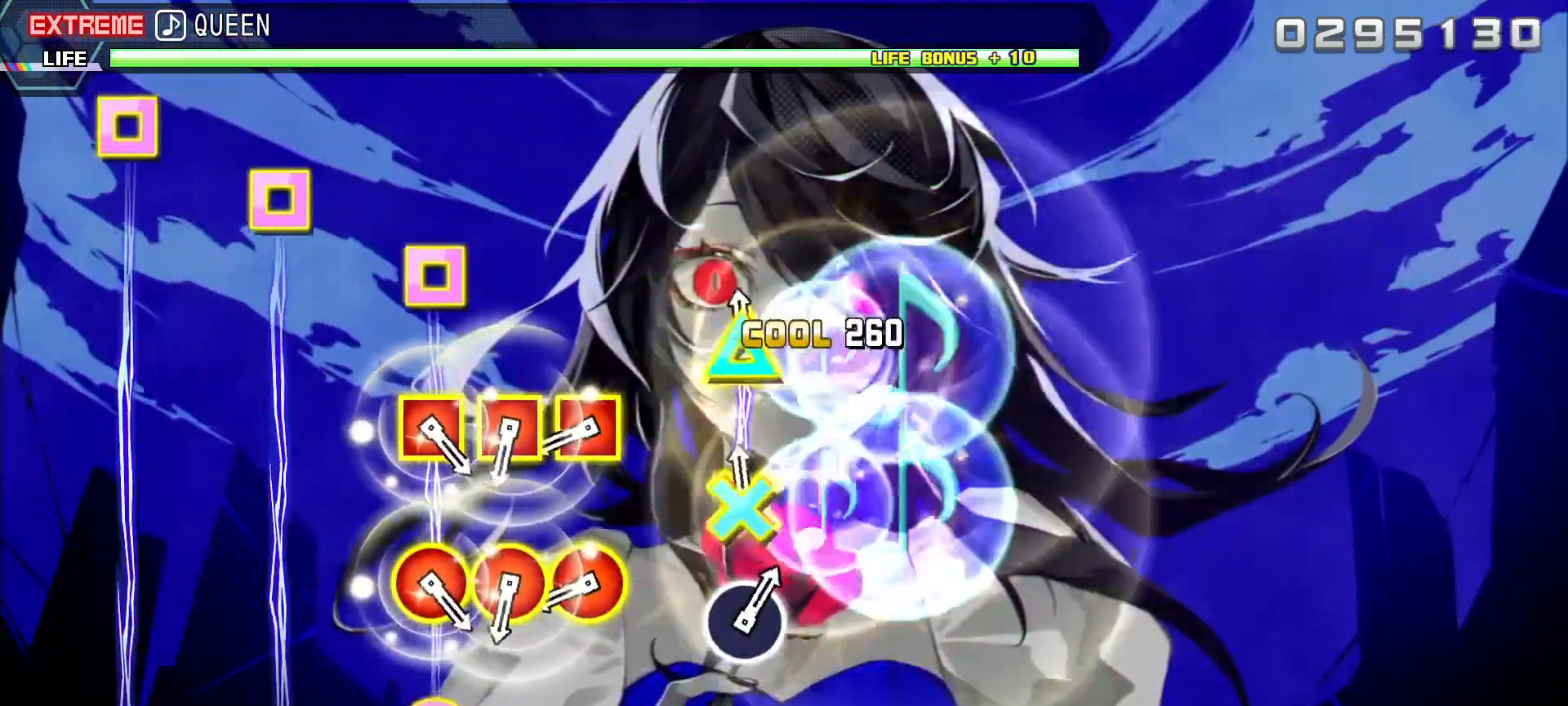
{"buttons": [], "left_stick": "center", "right_stick": "center", "events": [[33, "L2", "down"], [167, "L2", "up"], [383, "R2", "down"], [483, "R2", "up"]]}
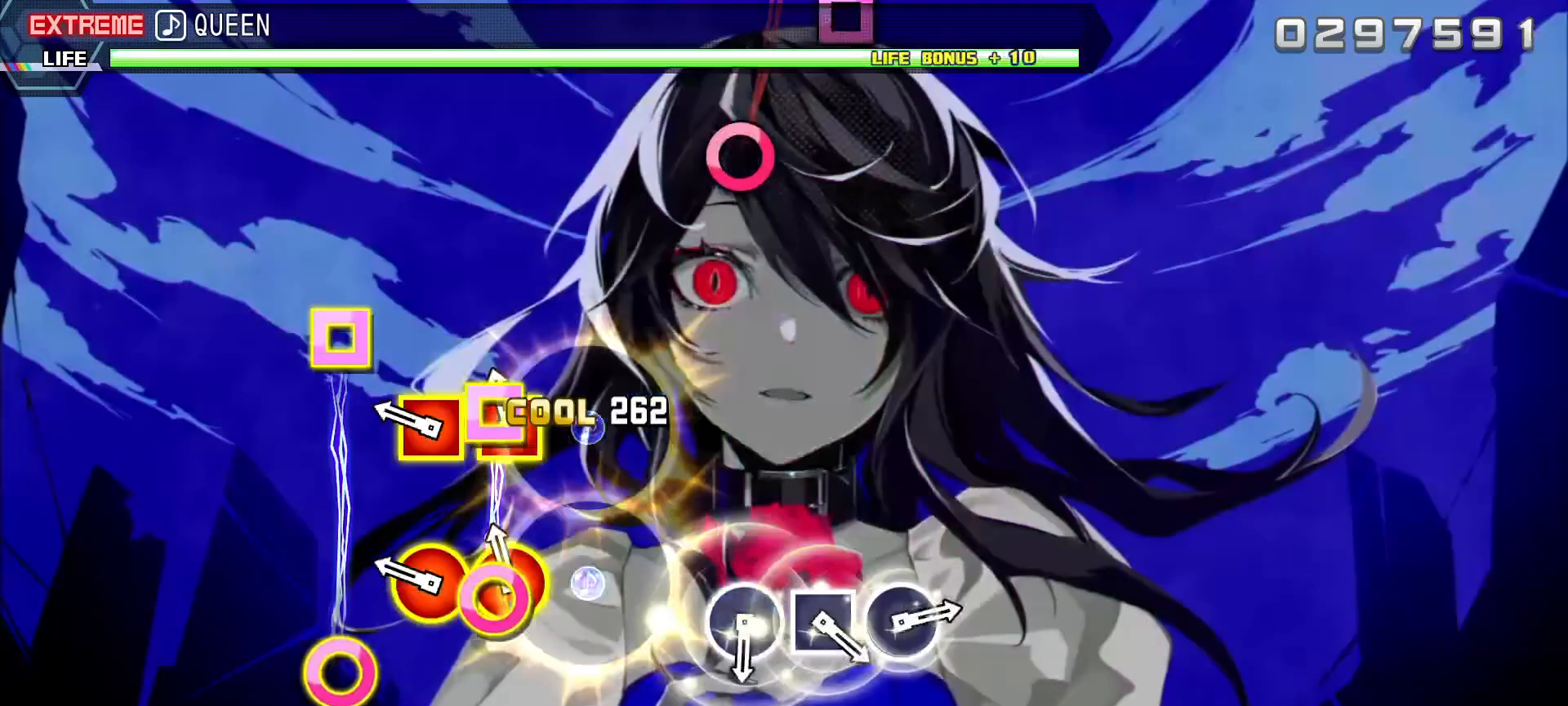
{"buttons": [], "left_stick": "center", "right_stick": "center", "events": [[50, "R2", "down"], [150, "R2", "up"], [217, "R2", "down"], [350, "R2", "up"]]}
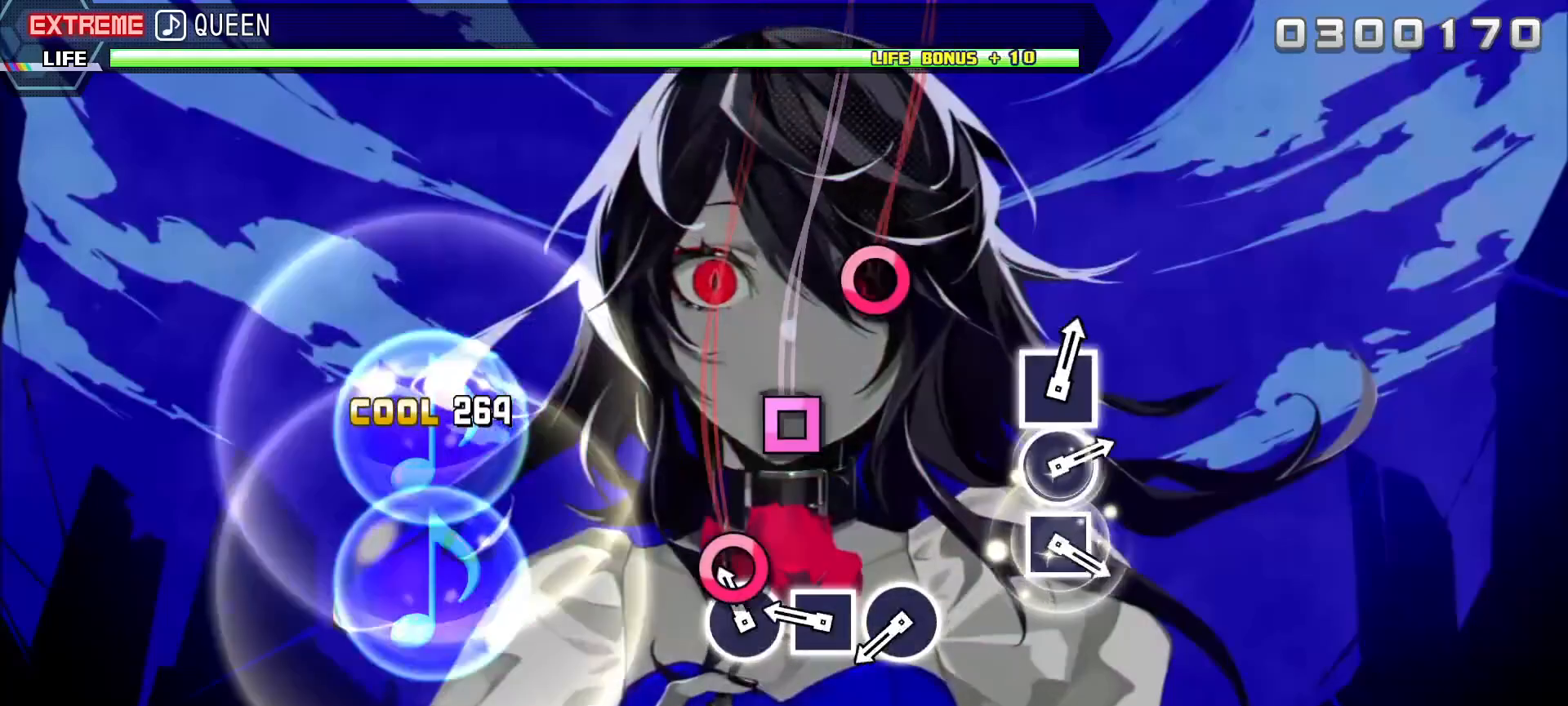
{"buttons": ["CIRCLE"], "left_stick": "center", "right_stick": "center", "events": [[83, "CIRCLE", "down"], [200, "CIRCLE", "up"], [250, "SQUARE", "down"], [350, "SQUARE", "up"], [433, "CIRCLE", "down"]]}
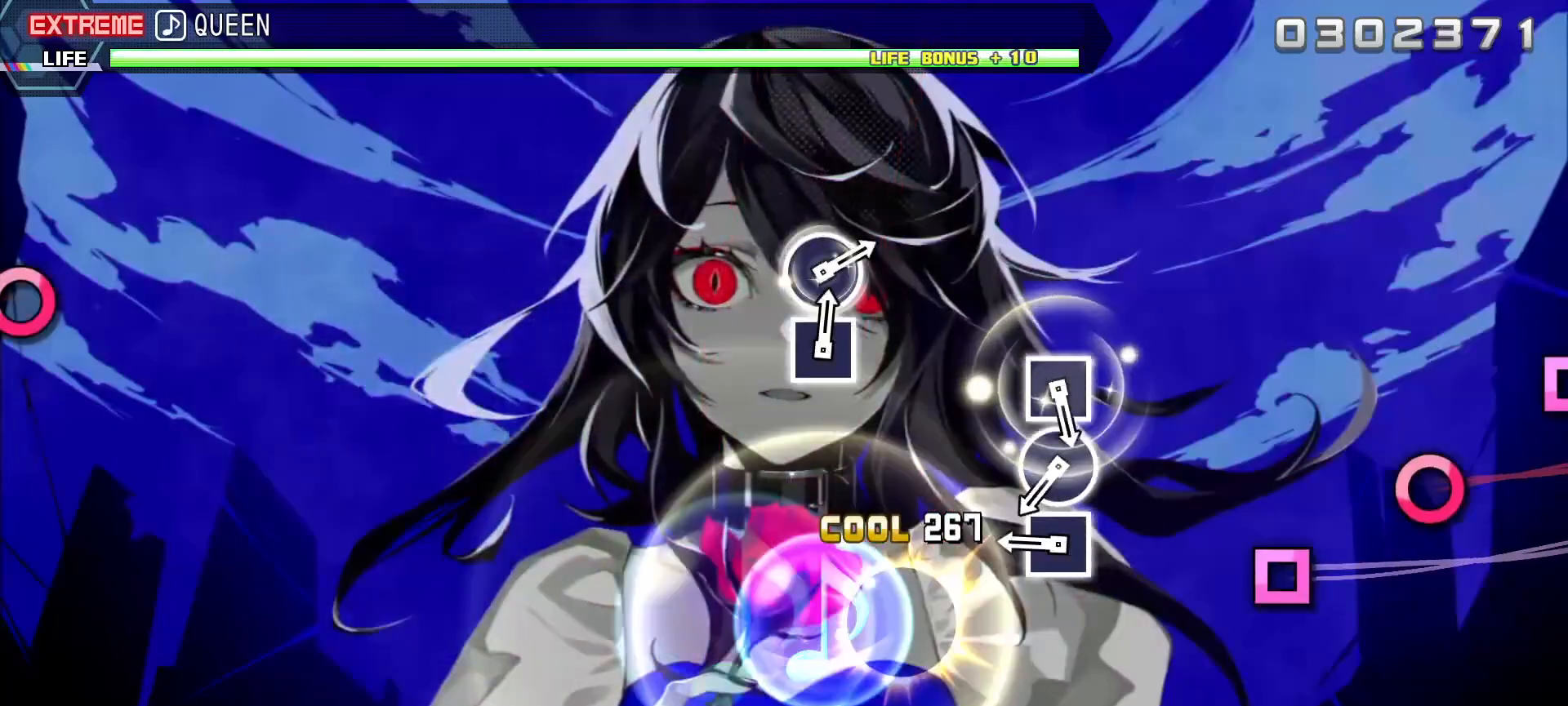
{"buttons": ["CIRCLE"], "left_stick": "center", "right_stick": "center", "events": [[67, "CIRCLE", "up"], [283, "SQUARE", "down"], [400, "SQUARE", "up"], [467, "CIRCLE", "down"]]}
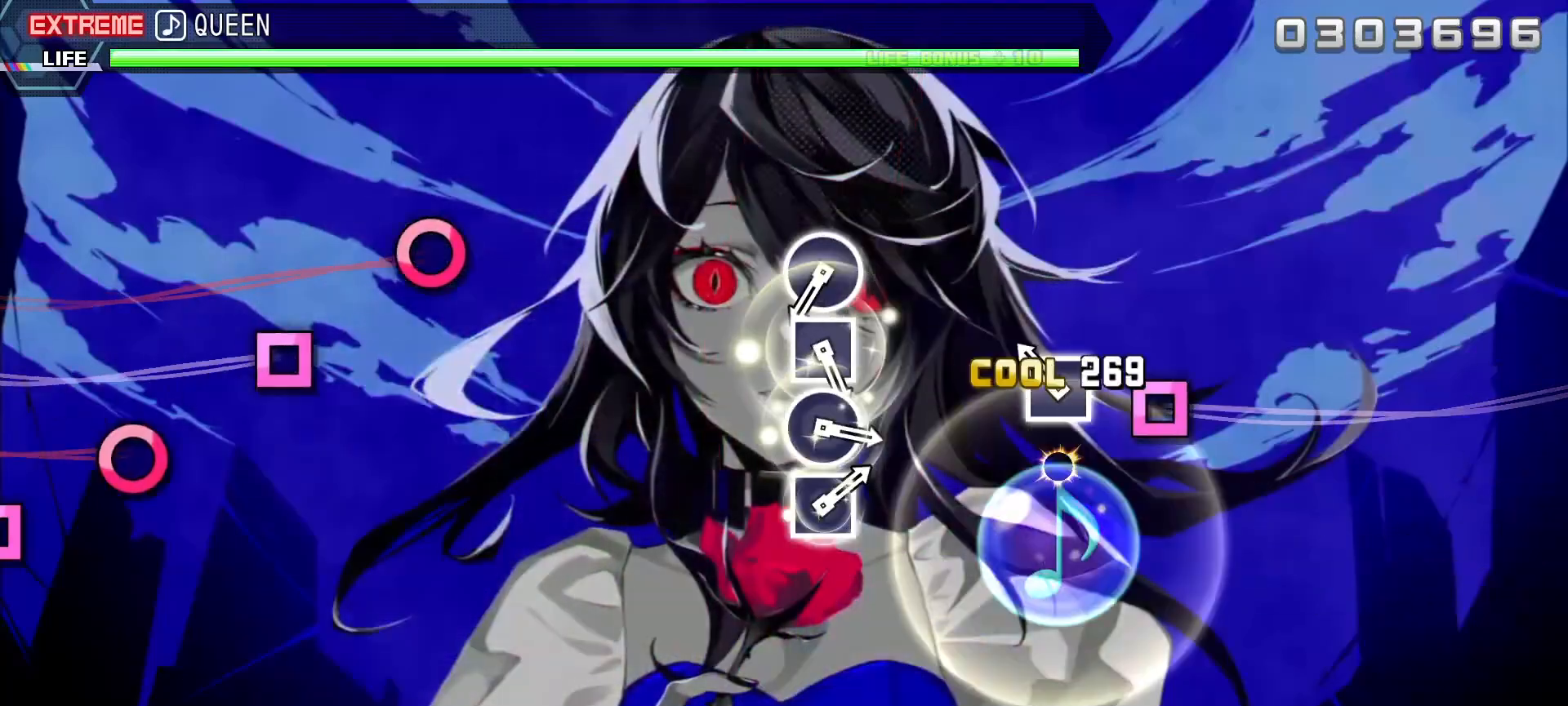
{"buttons": ["CIRCLE"], "left_stick": "center", "right_stick": "center", "events": [[83, "CIRCLE", "up"], [150, "SQUARE", "down"], [267, "SQUARE", "up"], [500, "CIRCLE", "down"]]}
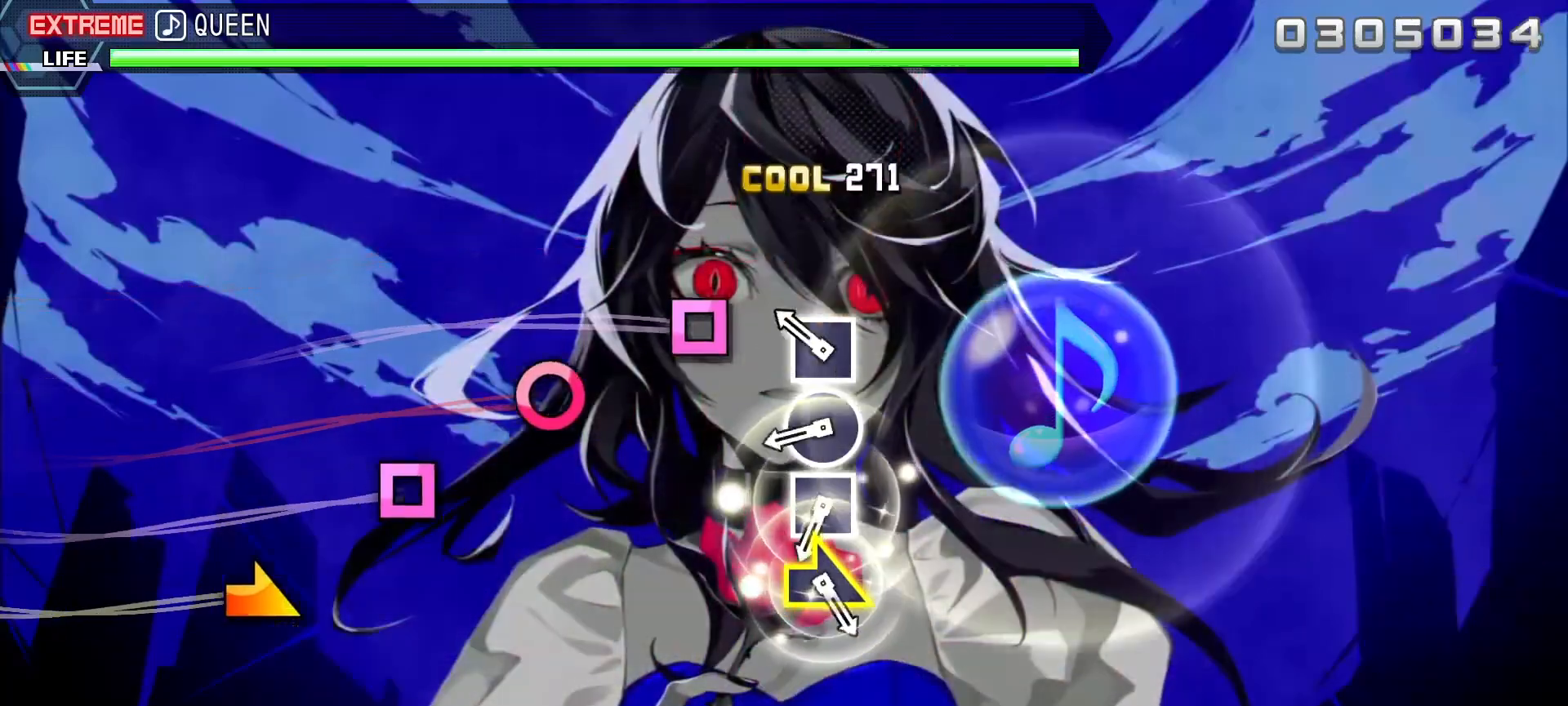
{"buttons": ["SQUARE"], "left_stick": "center", "right_stick": "center", "events": [[117, "CIRCLE", "up"], [167, "SQUARE", "down"], [283, "SQUARE", "up"], [350, "CIRCLE", "down"], [450, "CIRCLE", "up"], [500, "SQUARE", "down"]]}
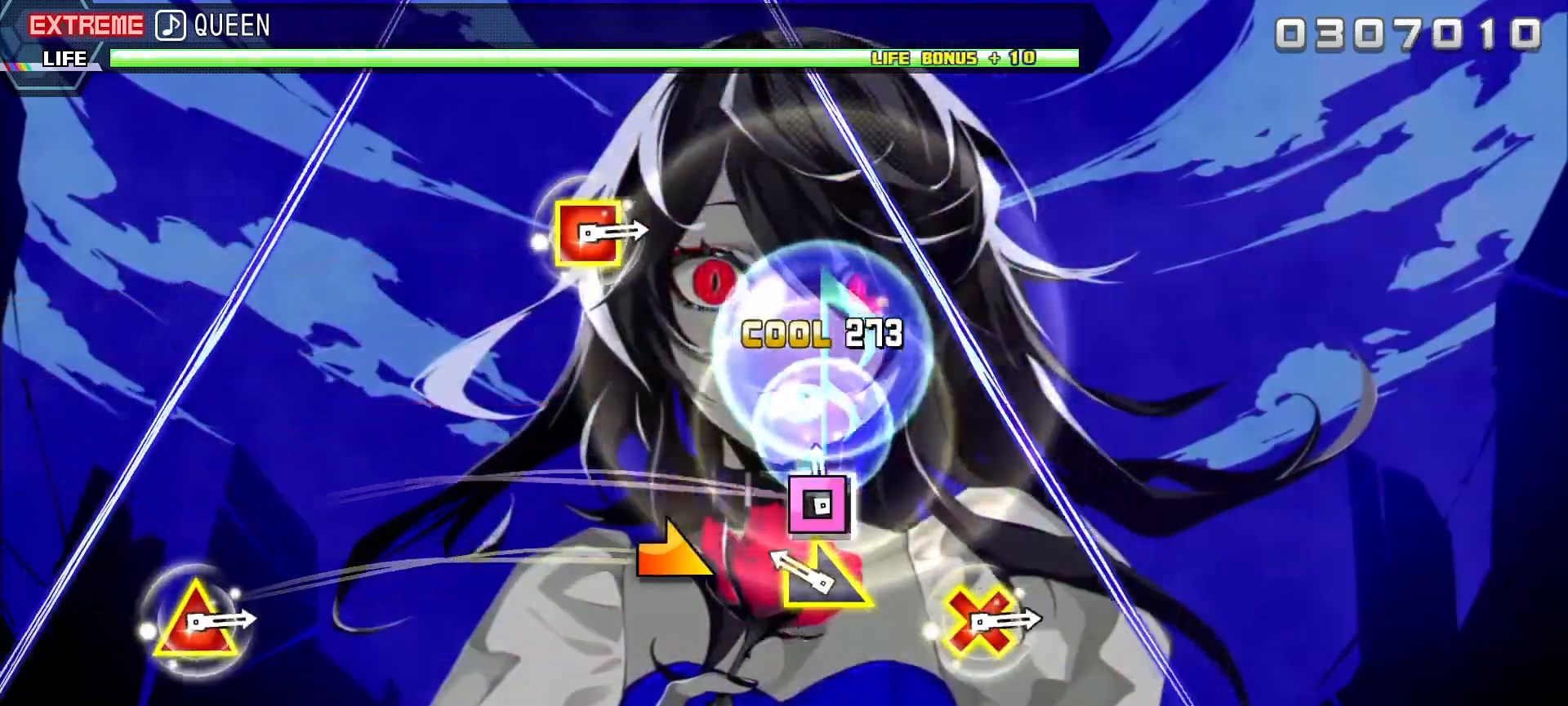
{"buttons": [], "left_stick": "center", "right_stick": "center", "events": [[150, "SQUARE", "up"], [200, "left_stick", "up-right"], [300, "left_stick", "center"]]}
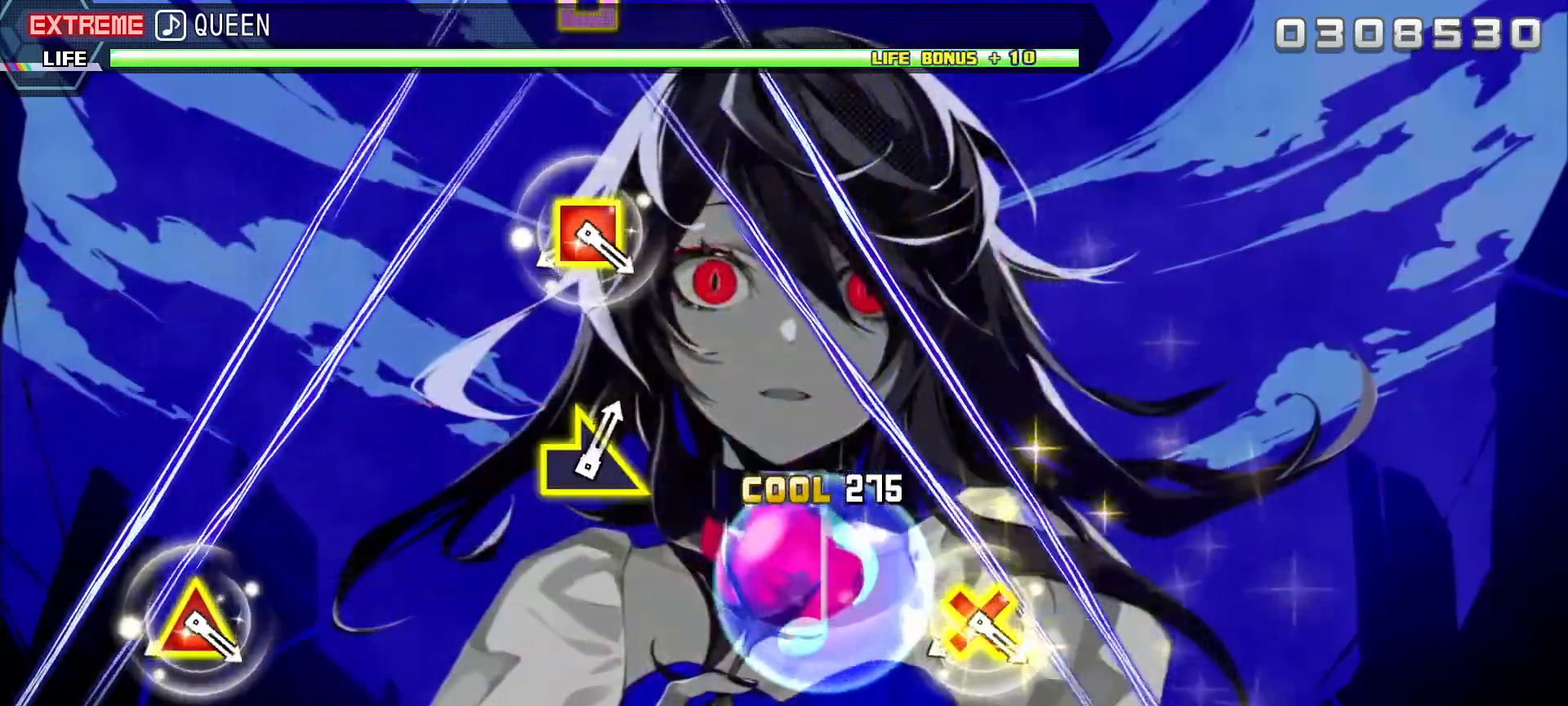
{"buttons": ["TRIANGLE", "DPAD_DOWN", "DPAD_LEFT"], "left_stick": "center", "right_stick": "center", "events": [[383, "TRIANGLE", "down"], [400, "DPAD_LEFT", "down"], [417, "DPAD_DOWN", "down"]]}
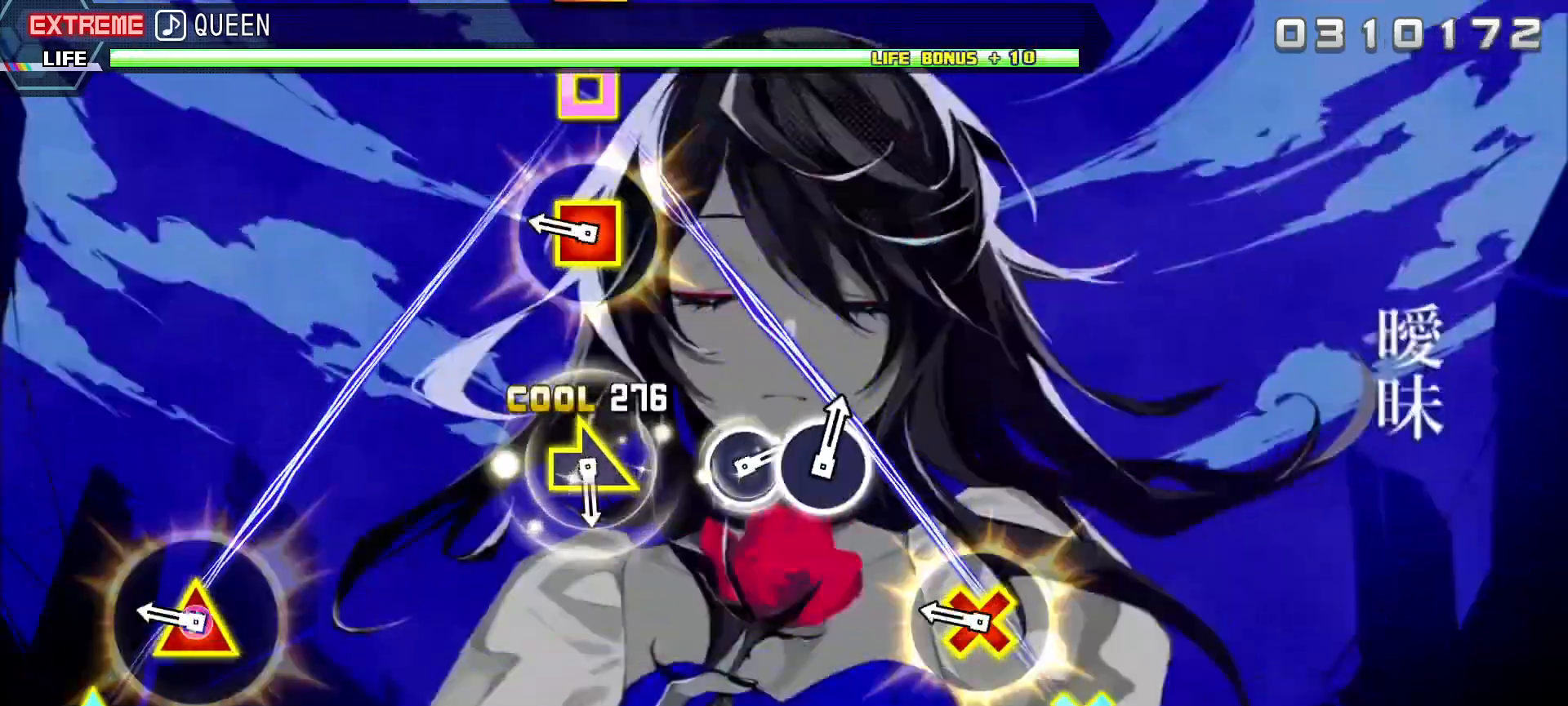
{"buttons": [], "left_stick": "center", "right_stick": "center", "events": [[50, "DPAD_DOWN", "up"], [50, "DPAD_LEFT", "up"], [50, "TRIANGLE", "up"], [250, "DPAD_DOWN", "down"], [250, "TRIANGLE", "down"], [267, "DPAD_LEFT", "down"], [383, "DPAD_LEFT", "up"], [400, "DPAD_DOWN", "up"], [400, "TRIANGLE", "up"]]}
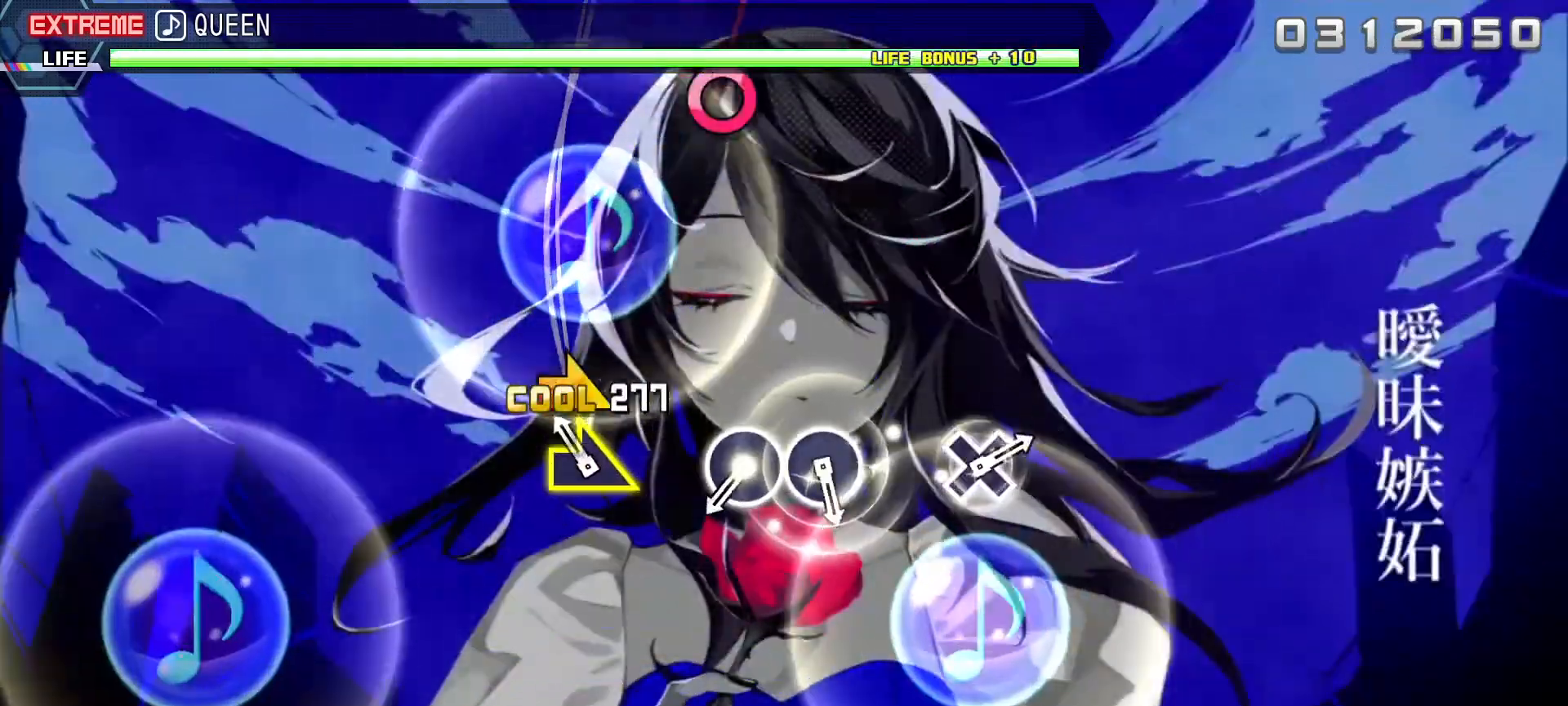
{"buttons": ["CIRCLE"], "left_stick": "center", "right_stick": "center", "events": [[100, "left_stick", "right"], [233, "left_stick", "center"], [450, "CIRCLE", "down"]]}
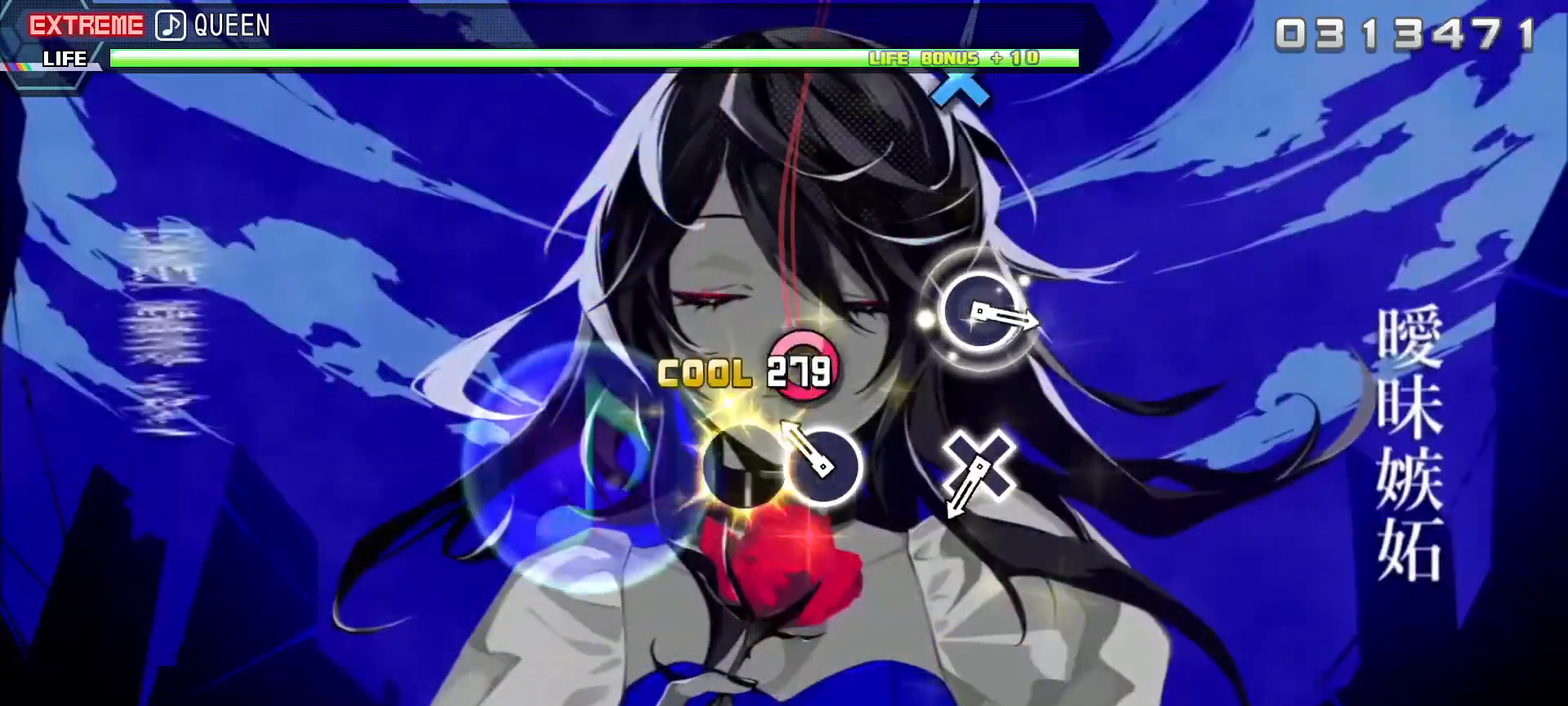
{"buttons": ["CROSS"], "left_stick": "center", "right_stick": "center", "events": [[67, "CIRCLE", "up"], [117, "CIRCLE", "down"], [267, "CIRCLE", "up"], [500, "CROSS", "down"]]}
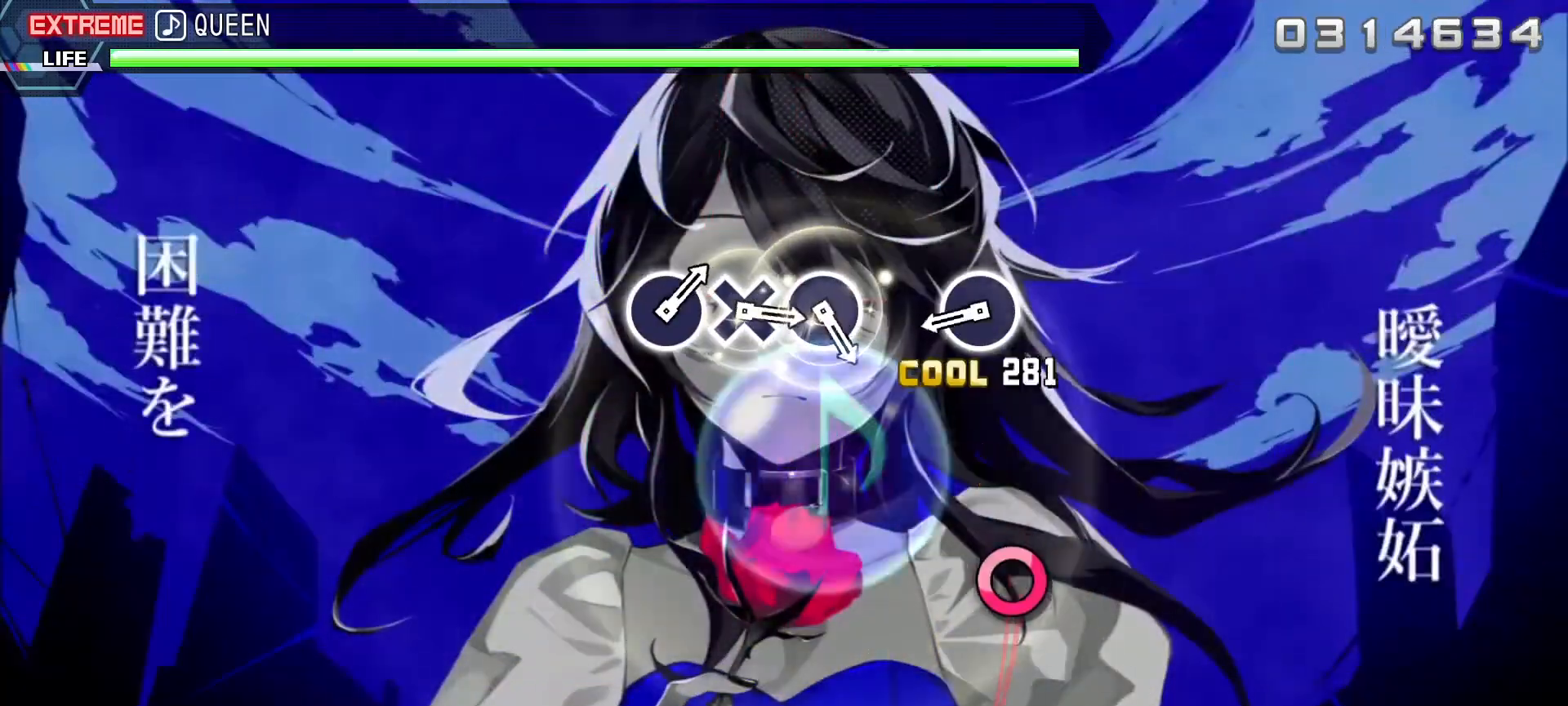
{"buttons": [], "left_stick": "center", "right_stick": "center", "events": [[133, "CROSS", "up"], [333, "CIRCLE", "down"], [483, "CIRCLE", "up"]]}
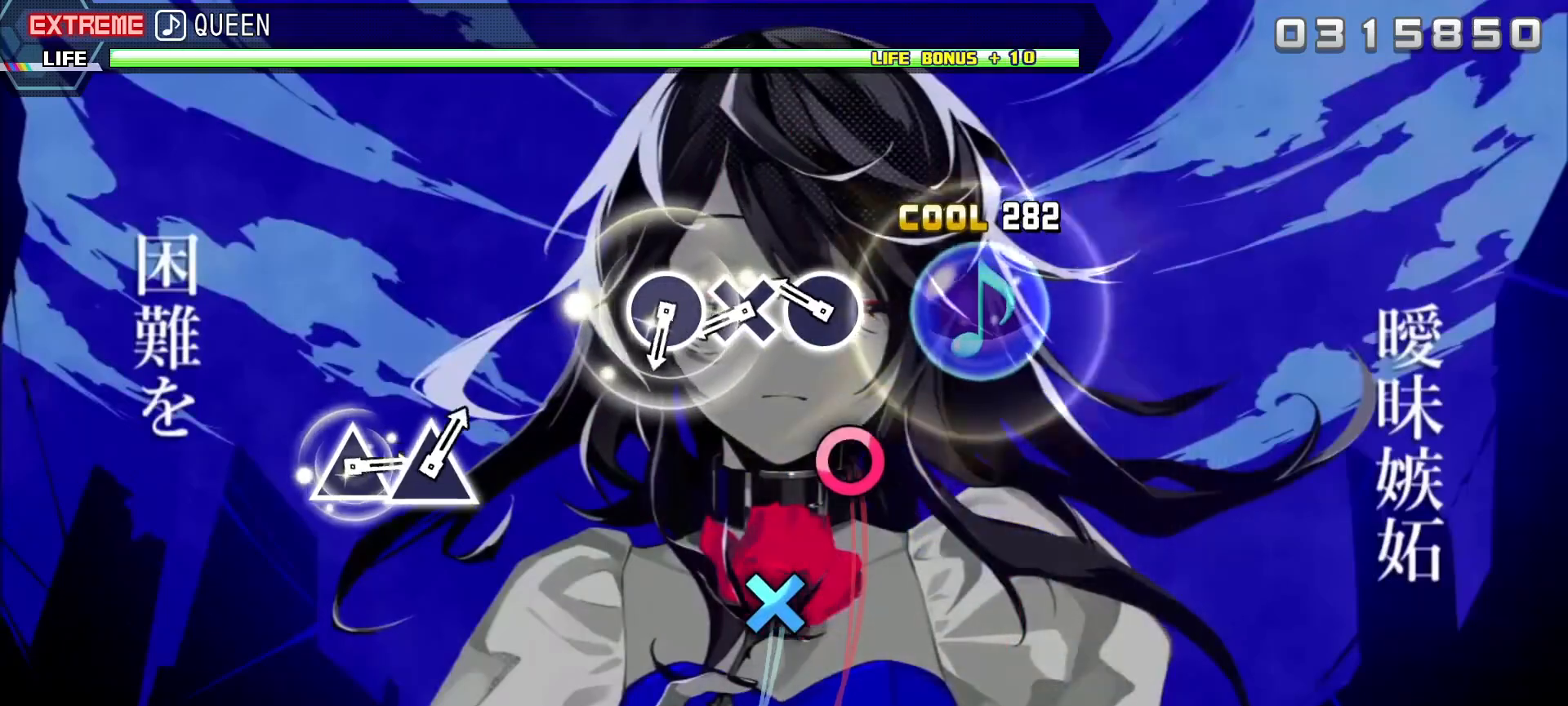
{"buttons": [], "left_stick": "center", "right_stick": "center", "events": [[200, "CIRCLE", "down"], [300, "CIRCLE", "up"], [367, "CROSS", "down"], [467, "CROSS", "up"]]}
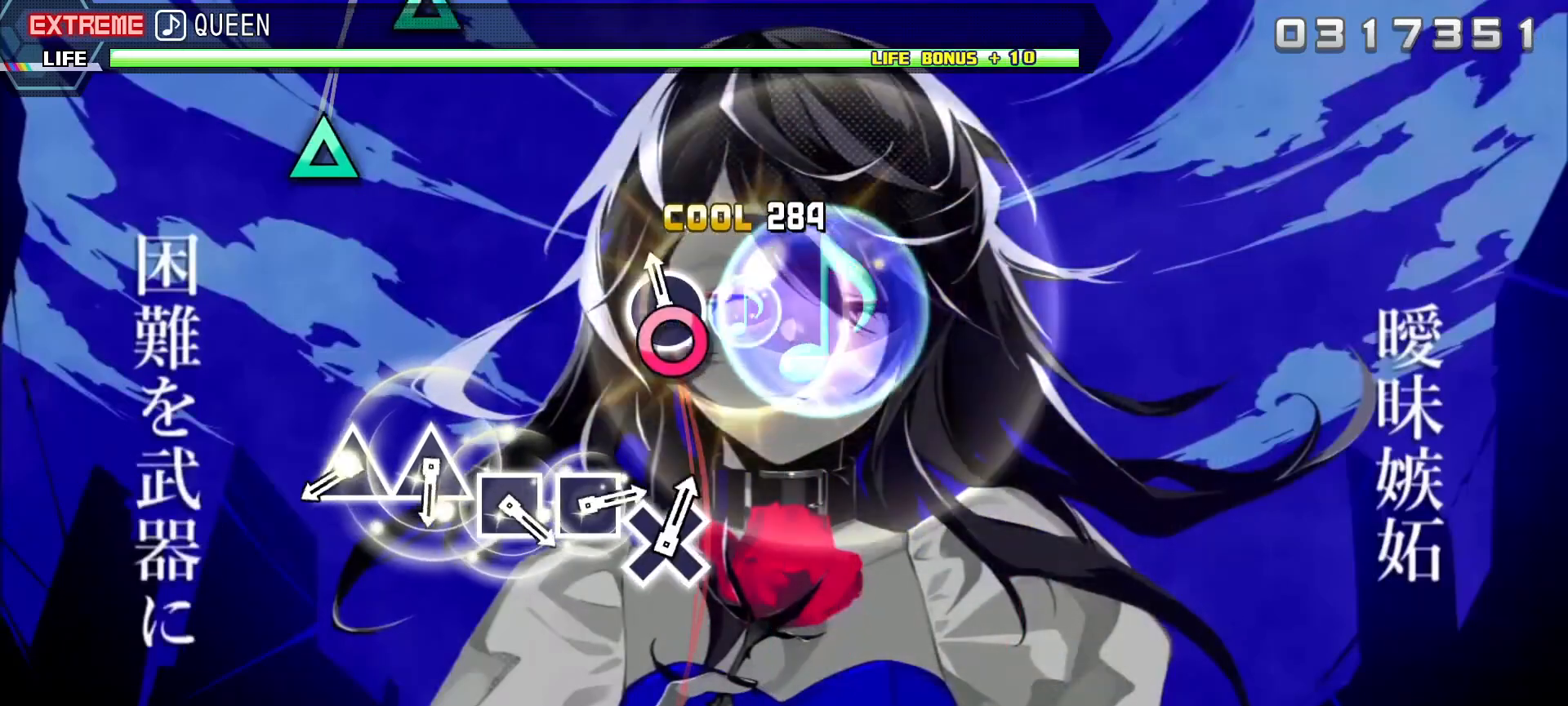
{"buttons": [], "left_stick": "center", "right_stick": "center", "events": [[50, "CIRCLE", "down"], [200, "CIRCLE", "up"], [400, "TRIANGLE", "down"], [500, "TRIANGLE", "up"]]}
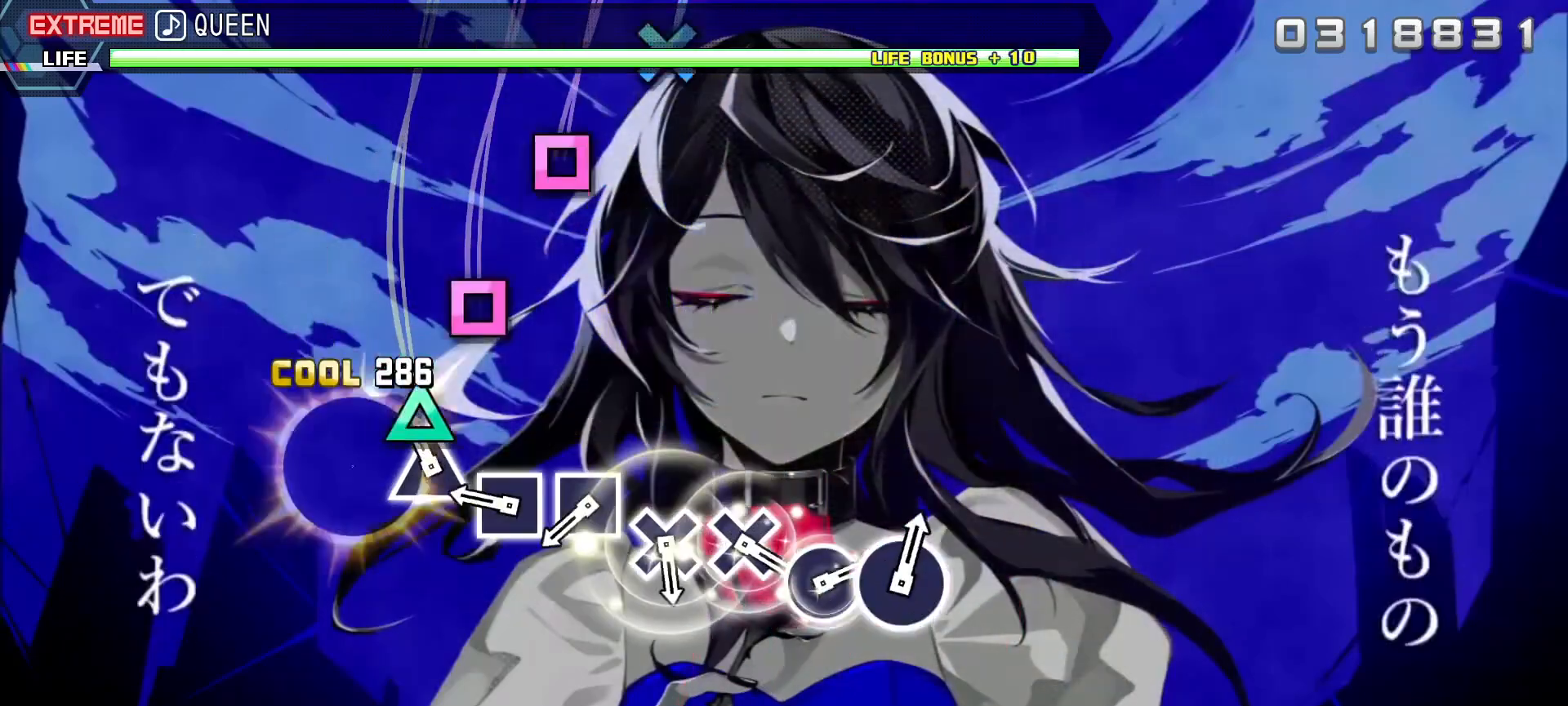
{"buttons": [], "left_stick": "center", "right_stick": "center", "events": [[67, "TRIANGLE", "down"], [183, "TRIANGLE", "up"], [233, "SQUARE", "down"], [350, "SQUARE", "up"], [417, "SQUARE", "down"], [500, "SQUARE", "up"]]}
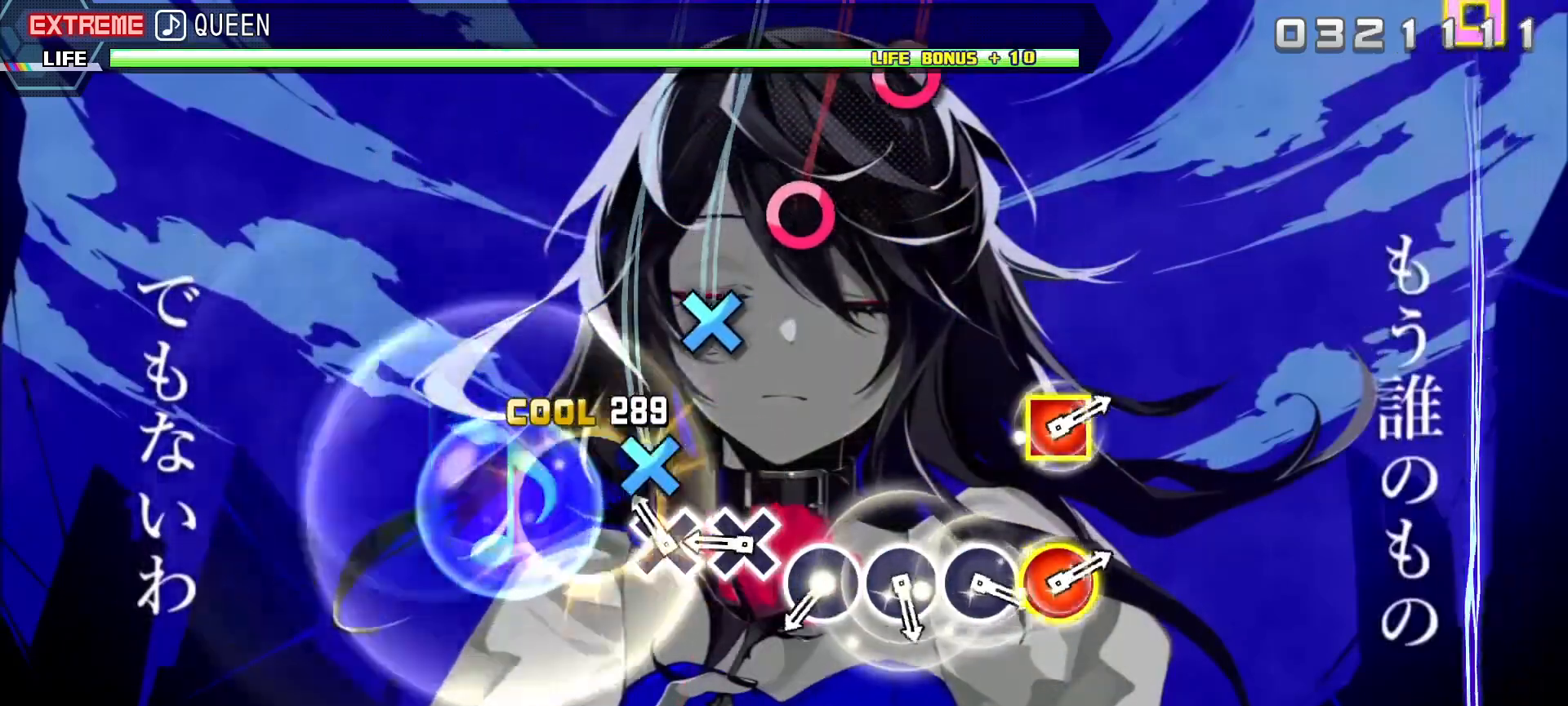
{"buttons": ["CIRCLE"], "left_stick": "center", "right_stick": "center", "events": [[100, "CROSS", "down"], [200, "CROSS", "up"], [267, "CROSS", "down"], [367, "CROSS", "up"], [450, "CIRCLE", "down"]]}
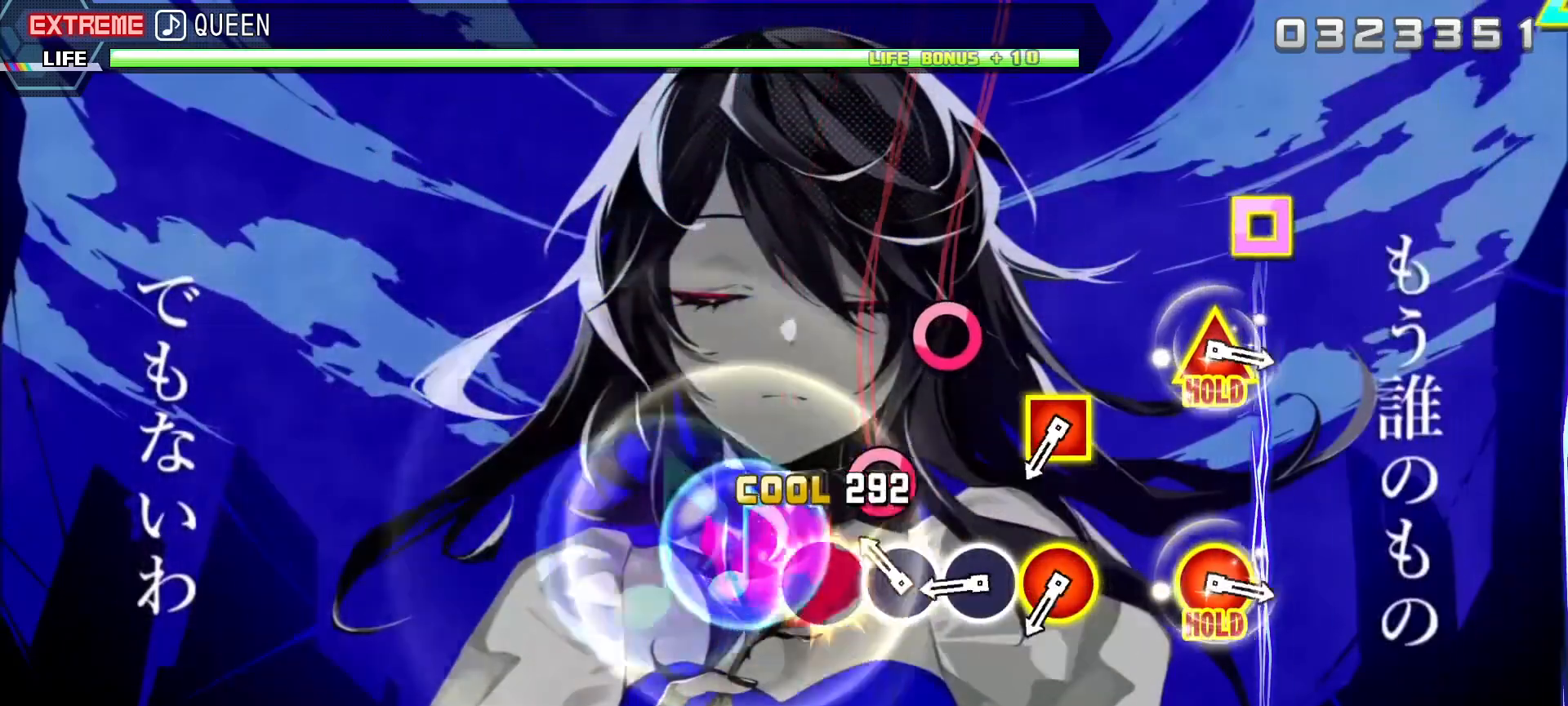
{"buttons": ["R2"], "left_stick": "center", "right_stick": "center", "events": [[50, "CIRCLE", "up"], [133, "CIRCLE", "down"], [233, "CIRCLE", "up"], [300, "CIRCLE", "down"], [433, "CIRCLE", "up"], [483, "R2", "down"]]}
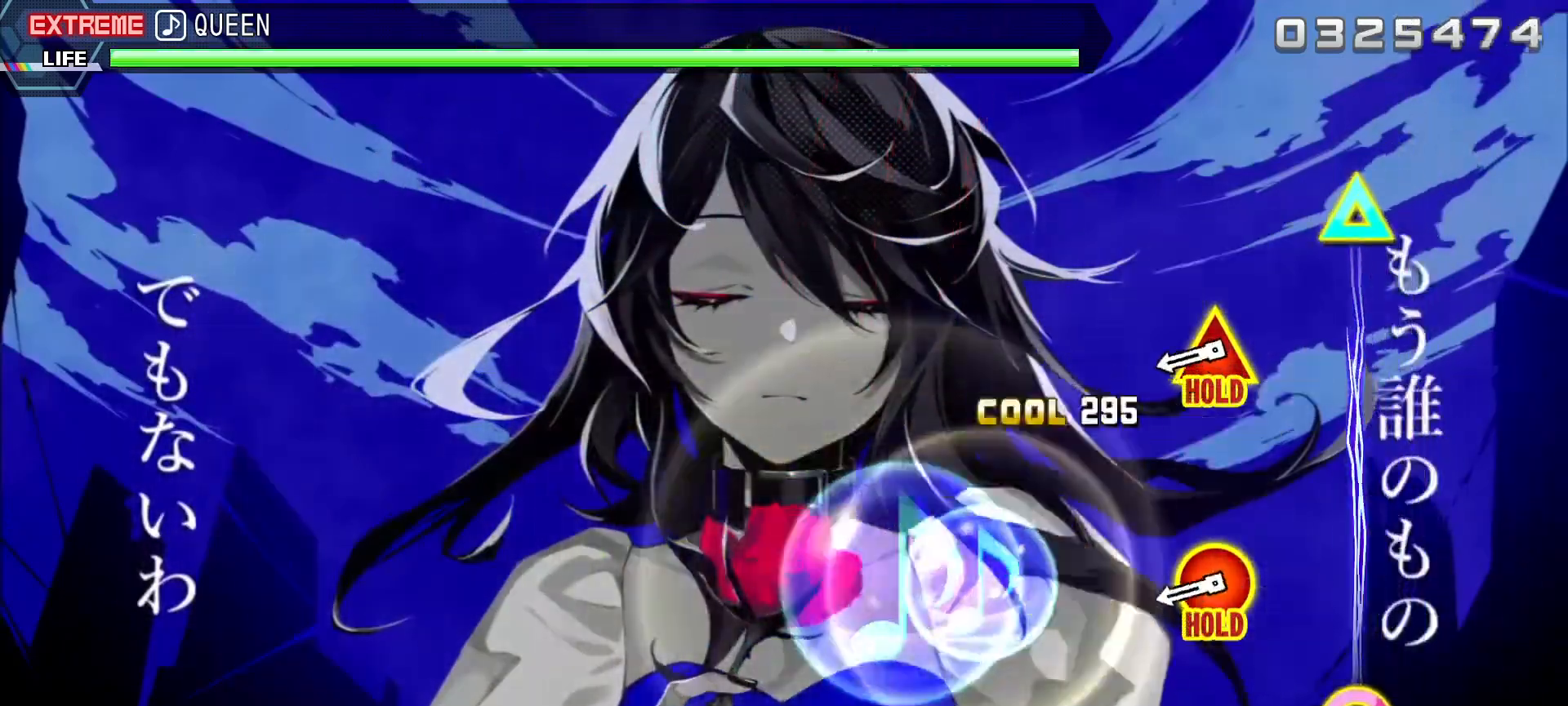
{"buttons": ["CIRCLE", "L1", "DPAD_UP"], "left_stick": "center", "right_stick": "center", "events": [[133, "R2", "up"], [333, "CIRCLE", "down"], [333, "DPAD_UP", "down"], [500, "L1", "down"]]}
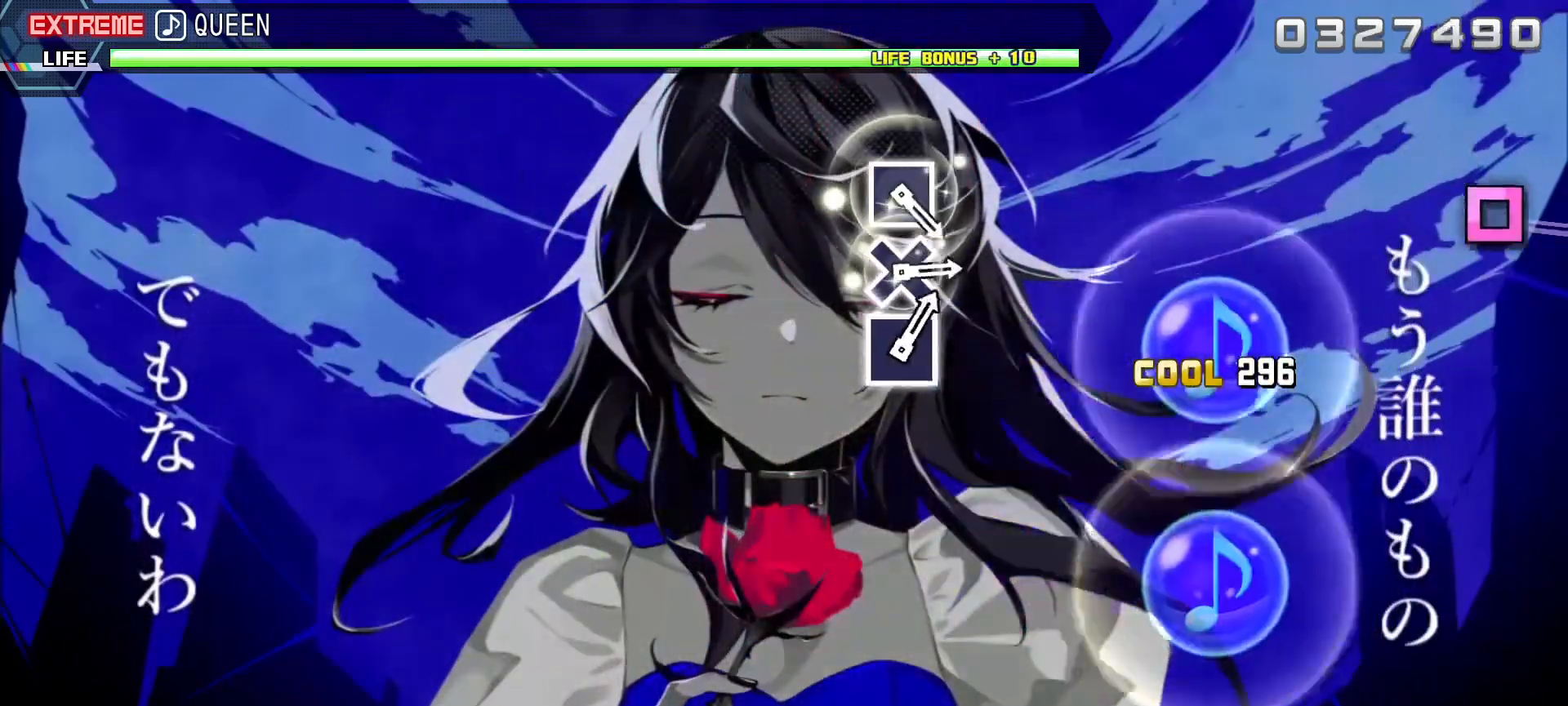
{"buttons": ["L1"], "left_stick": "center", "right_stick": "center", "events": [[33, "CIRCLE", "up"], [50, "DPAD_UP", "up"]]}
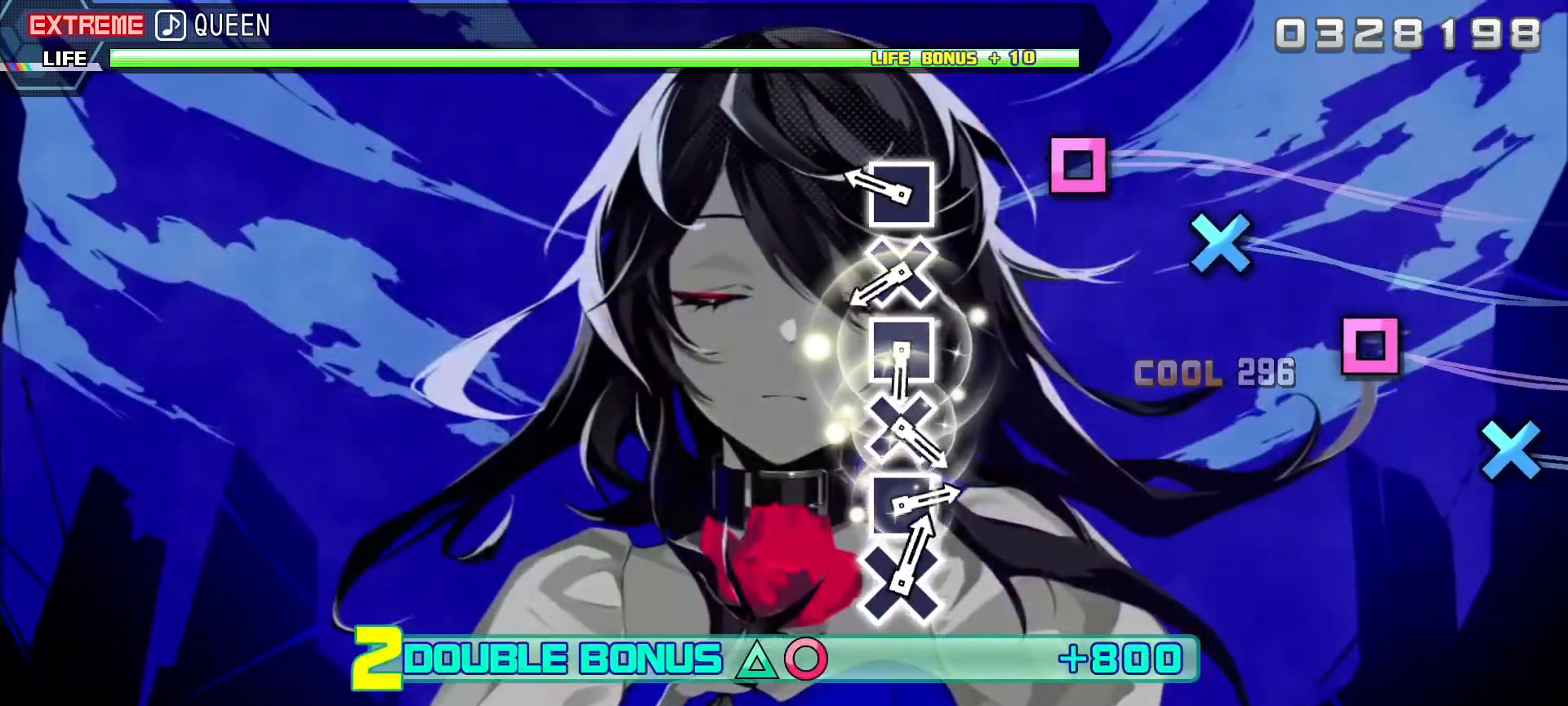
{"buttons": ["CROSS", "L1"], "left_stick": "center", "right_stick": "center", "events": [[233, "SQUARE", "down"], [333, "SQUARE", "up"], [400, "CROSS", "down"]]}
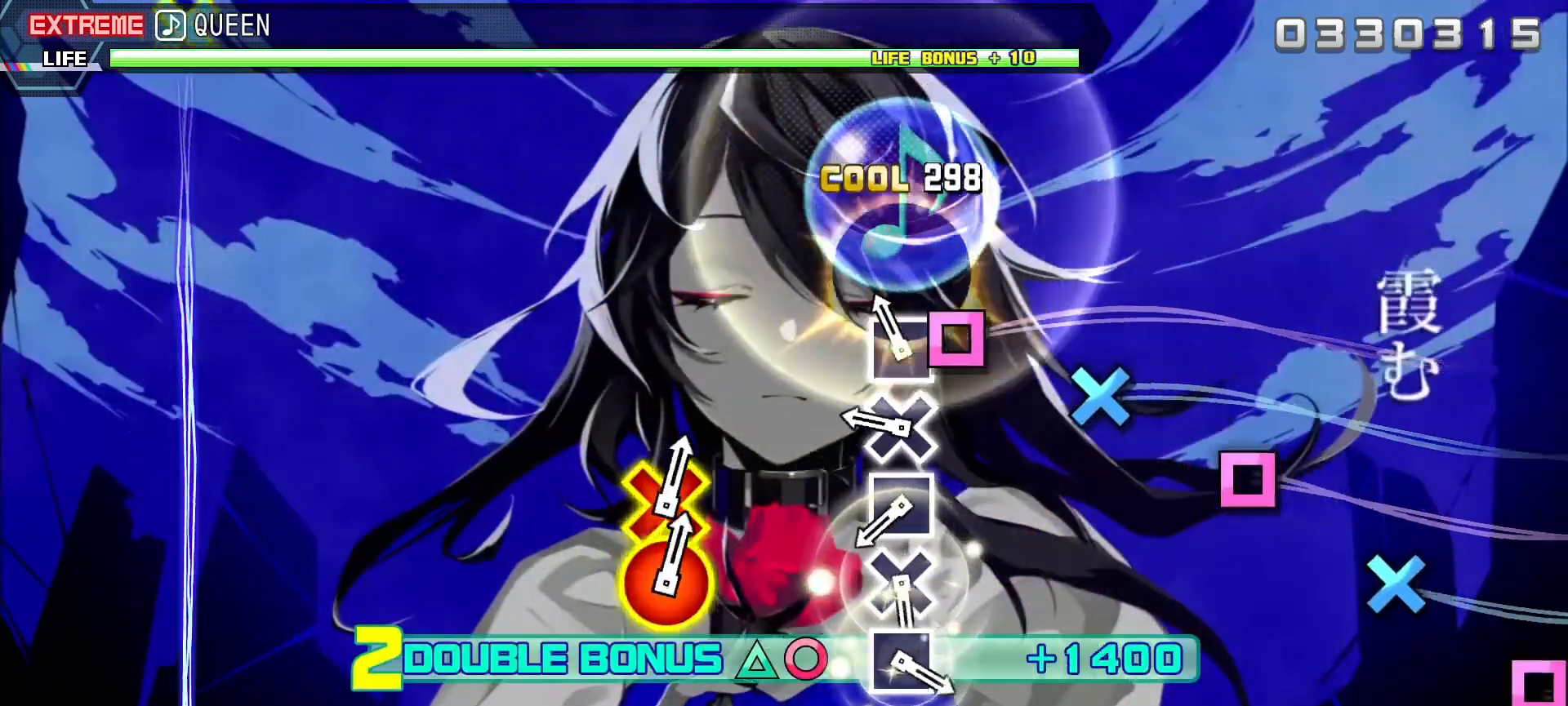
{"buttons": ["SQUARE", "L1"], "left_stick": "center", "right_stick": "center", "events": [[17, "CROSS", "up"], [67, "SQUARE", "down"], [167, "SQUARE", "up"], [250, "CROSS", "down"], [350, "CROSS", "up"], [417, "SQUARE", "down"]]}
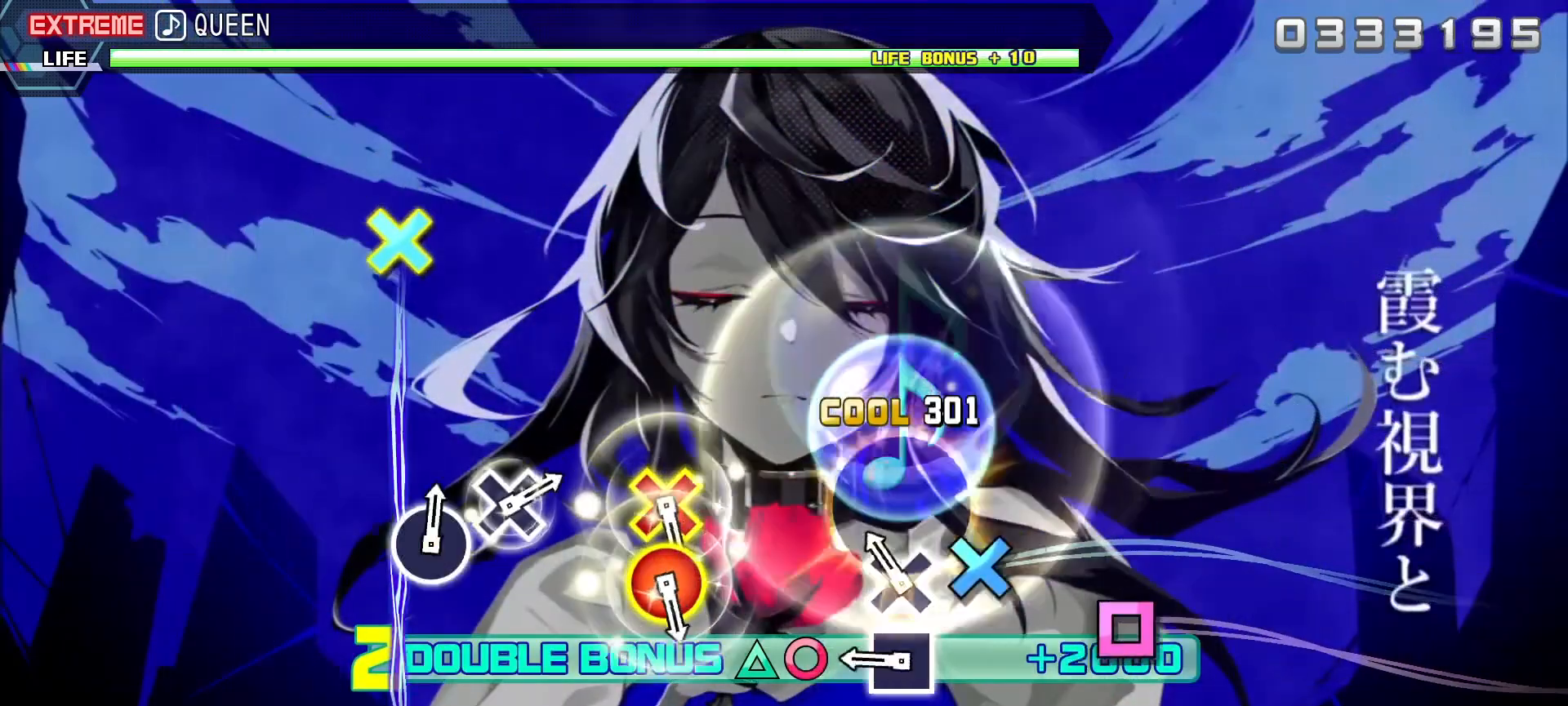
{"buttons": ["L1"], "left_stick": "center", "right_stick": "center", "events": [[33, "SQUARE", "up"], [100, "CROSS", "down"], [217, "CROSS", "up"], [283, "SQUARE", "down"], [400, "SQUARE", "up"]]}